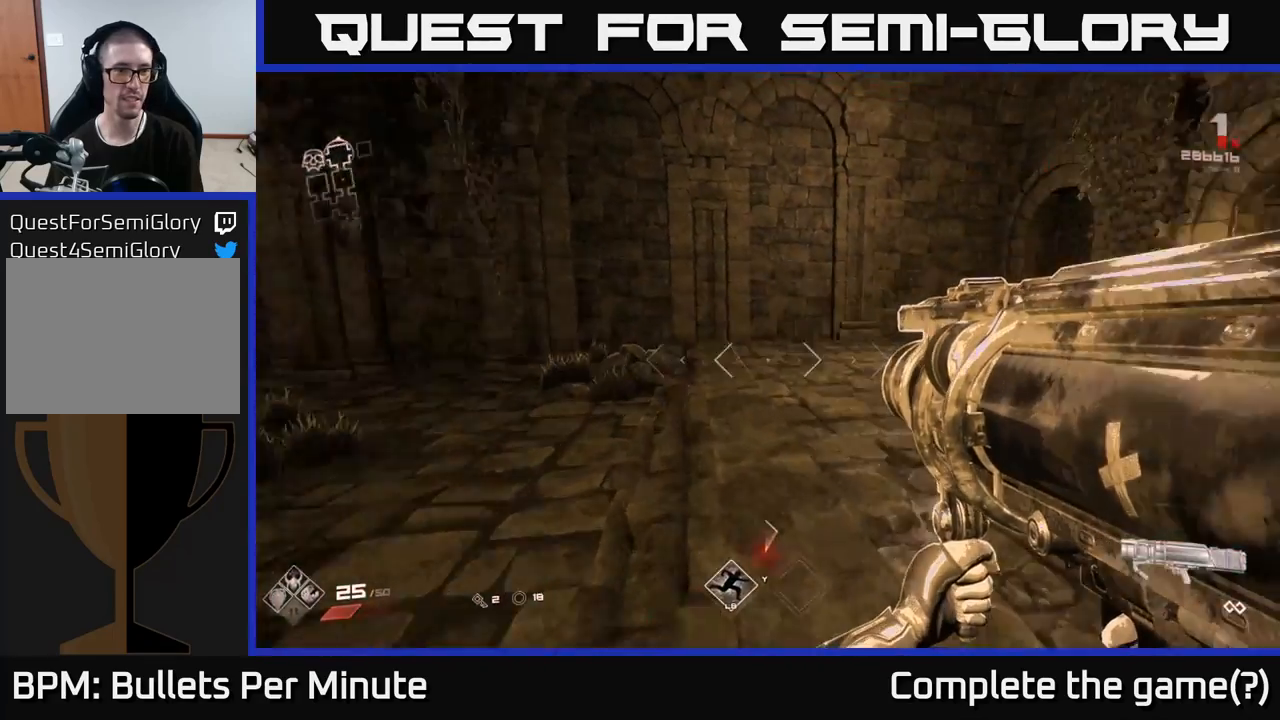
Gameplay with a controller (Xbox layout); each line is a JSON object with the inputs held at the frame after it. "events" lists button and stick changes between this image and that frame as [ms after this image, input, new state], when the widget could be followed in between.
{"buttons": [], "left_stick": "up", "right_stick": "center", "events": [[300, "left_stick", "up-left"], [367, "right_stick", "center"], [433, "left_stick", "up"]]}
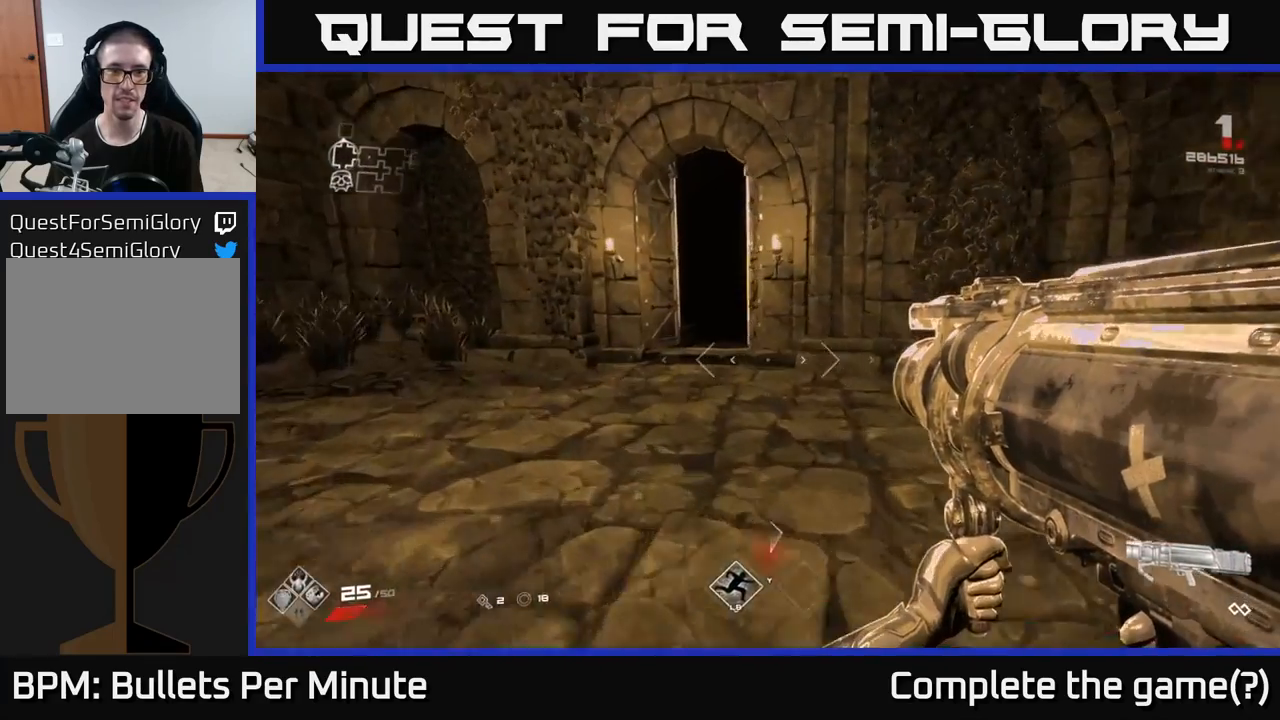
{"buttons": [], "left_stick": "up", "right_stick": "center", "events": [[100, "left_stick", "up-left"], [267, "left_stick", "up"]]}
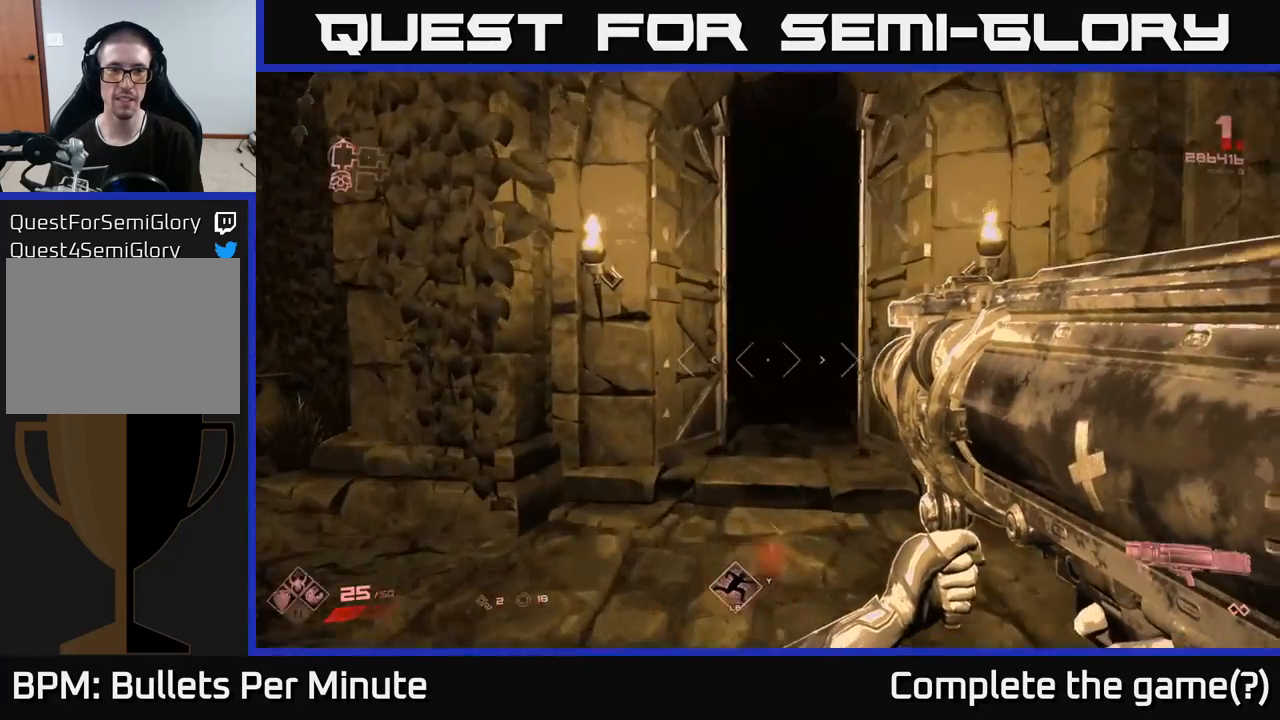
{"buttons": [], "left_stick": "up-left", "right_stick": "center", "events": [[233, "right_stick", "right"], [367, "right_stick", "center"], [417, "left_stick", "up-left"]]}
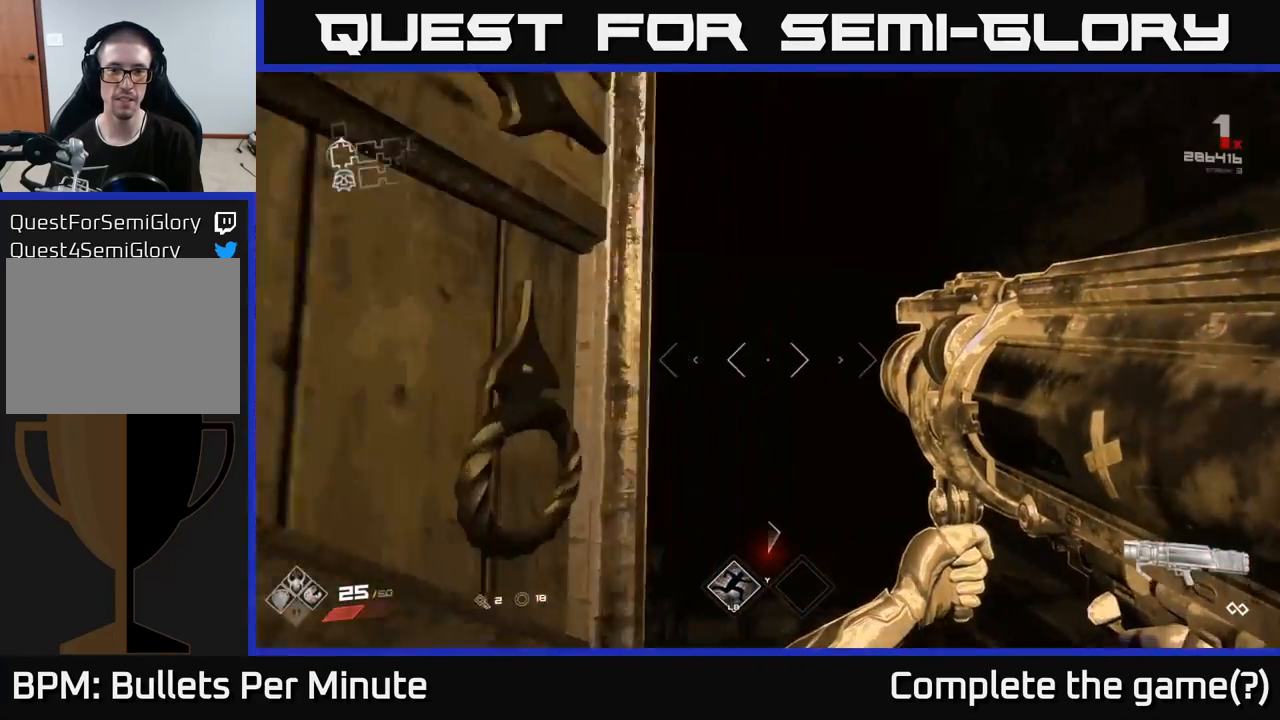
{"buttons": [], "left_stick": "center", "right_stick": "center", "events": [[33, "left_stick", "up"], [183, "right_stick", "down-left"], [283, "right_stick", "center"], [400, "left_stick", "center"]]}
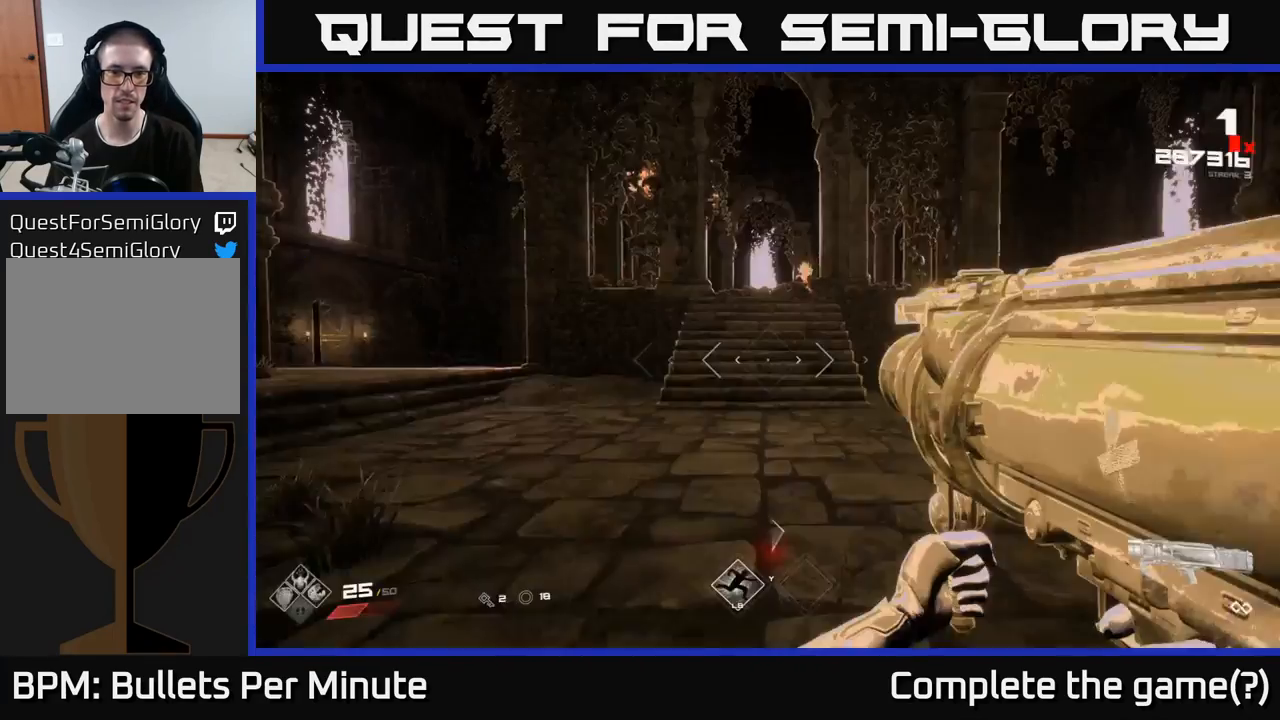
{"buttons": [], "left_stick": "up", "right_stick": "center", "events": [[367, "left_stick", "up"], [367, "right_stick", "up"], [467, "right_stick", "center"]]}
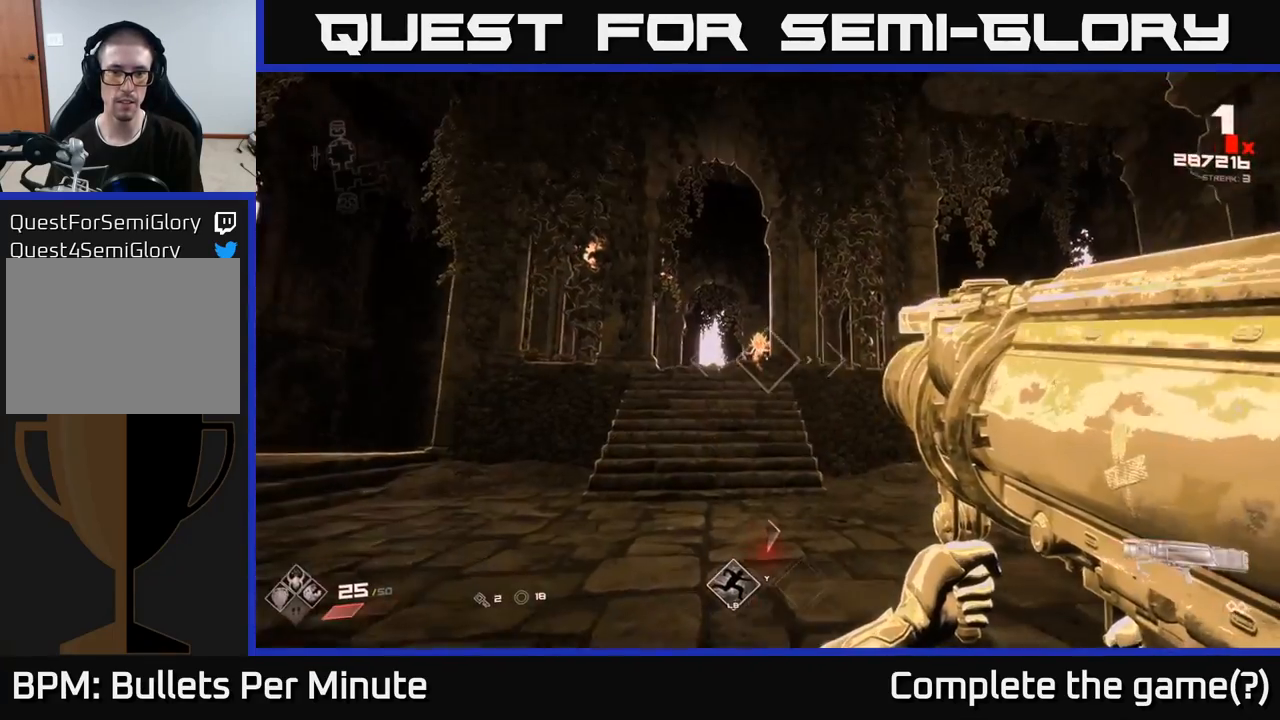
{"buttons": [], "left_stick": "center", "right_stick": "center", "events": [[117, "R2", "down"], [167, "R2", "up"], [333, "left_stick", "center"]]}
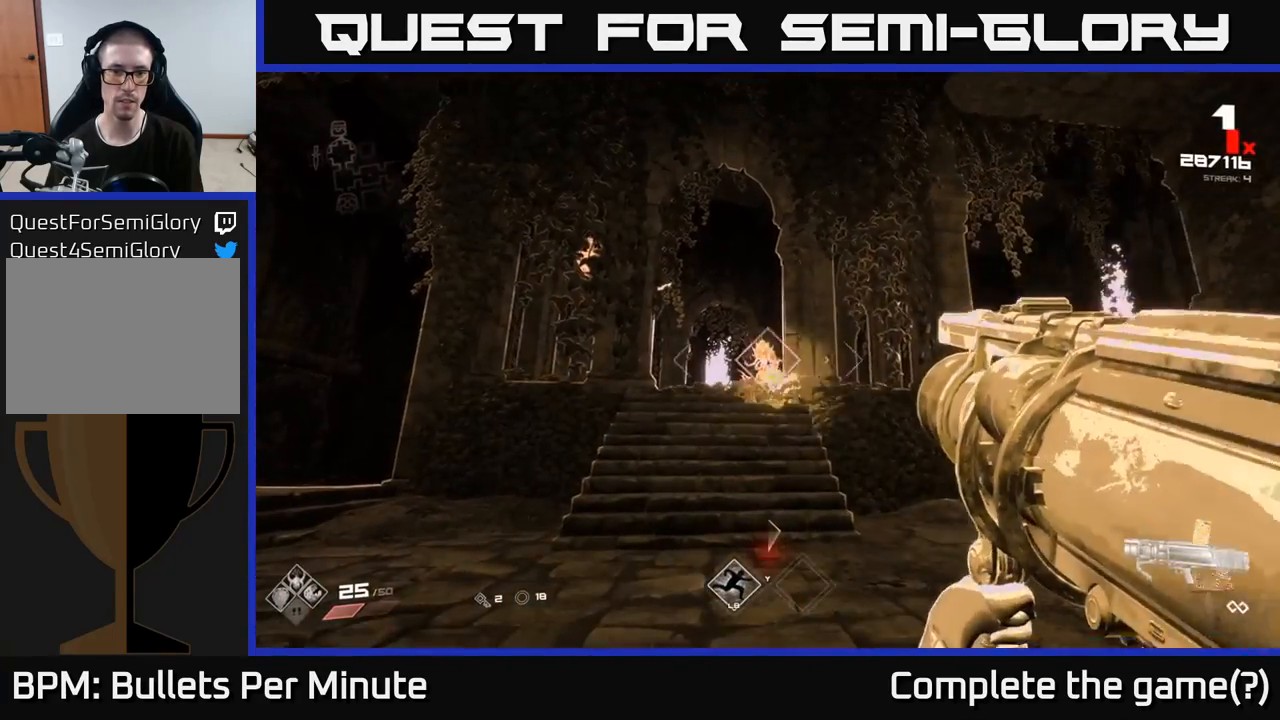
{"buttons": [], "left_stick": "center", "right_stick": "center", "events": [[50, "left_stick", "up-left"], [217, "R2", "down"], [217, "left_stick", "center"], [367, "R2", "up"]]}
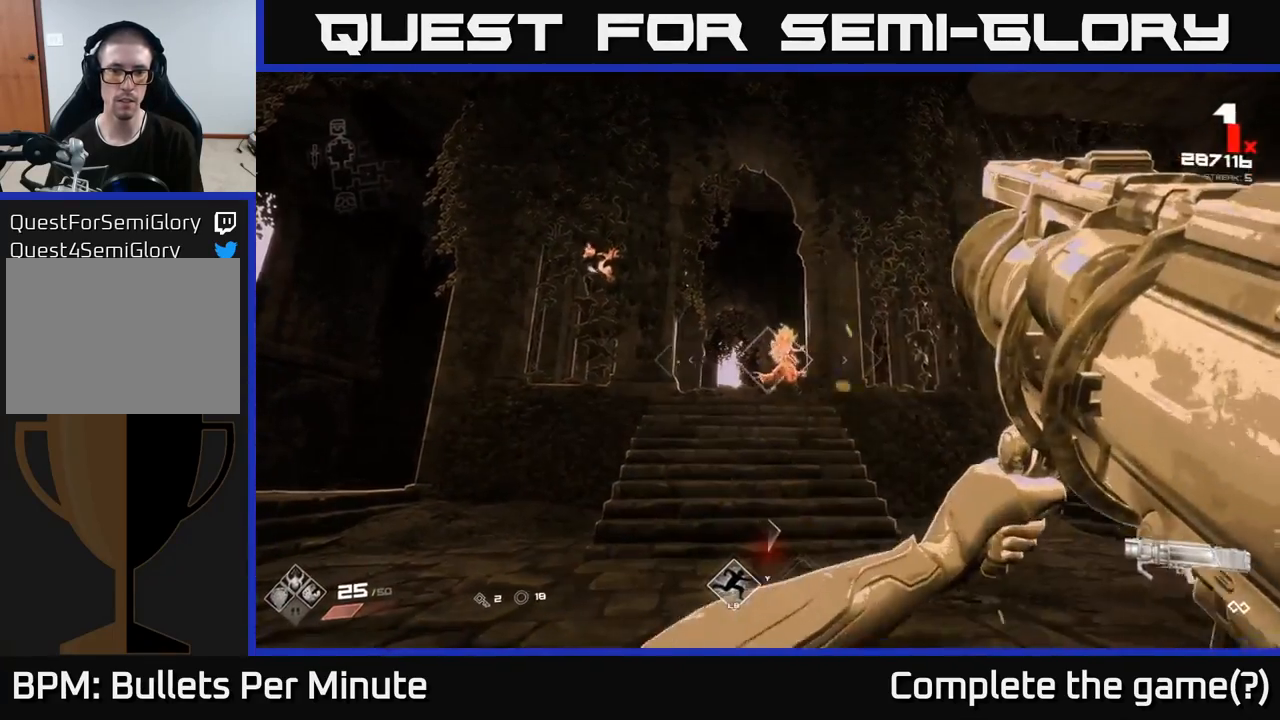
{"buttons": ["R2"], "left_stick": "left", "right_stick": "center", "events": [[33, "left_stick", "up-left"], [333, "left_stick", "left"], [333, "right_stick", "up-right"], [433, "R2", "down"], [450, "right_stick", "center"]]}
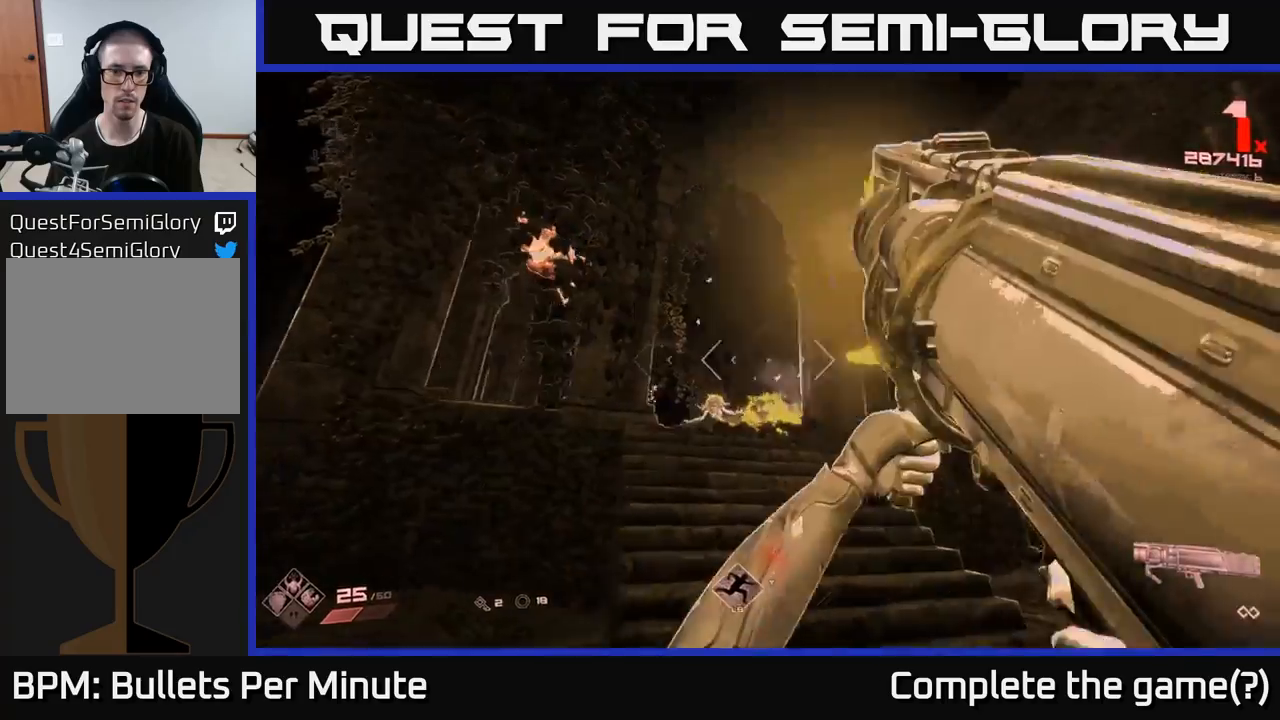
{"buttons": [], "left_stick": "up-right", "right_stick": "left", "events": [[17, "R2", "up"], [183, "right_stick", "down"], [267, "left_stick", "up-left"], [300, "right_stick", "left"], [417, "left_stick", "up-right"]]}
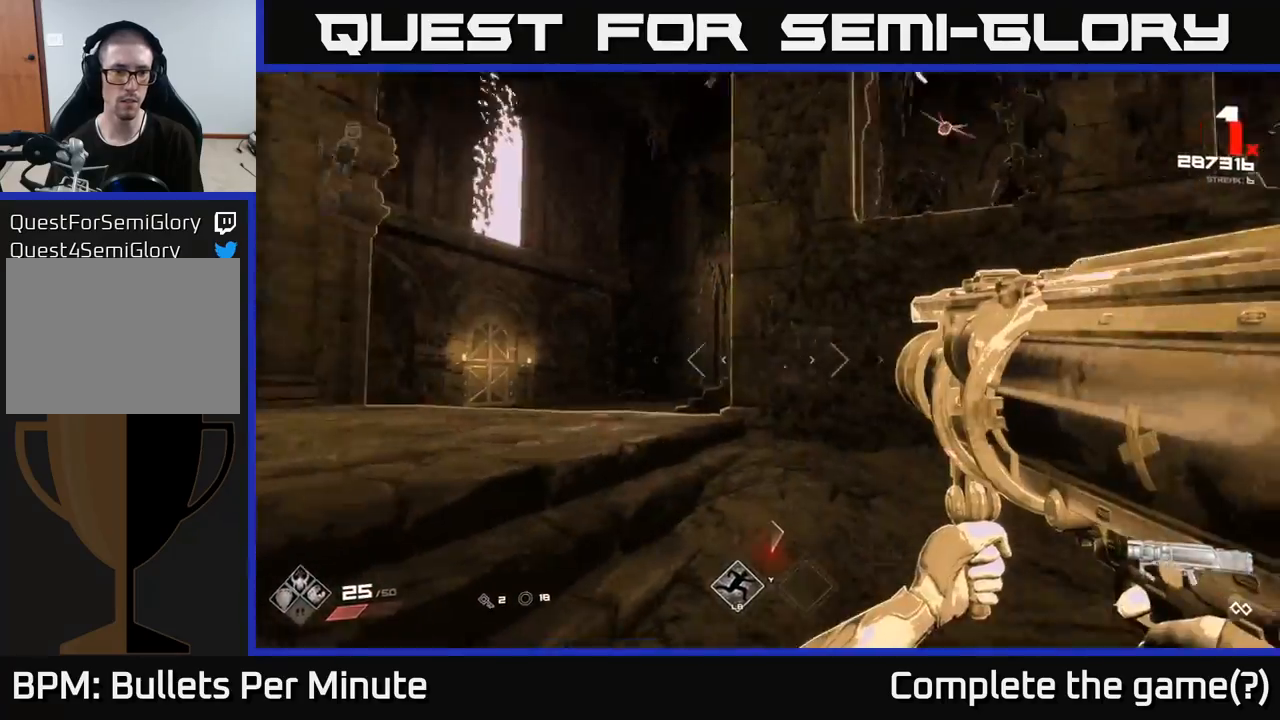
{"buttons": [], "left_stick": "down-left", "right_stick": "center", "events": [[17, "left_stick", "right"], [267, "left_stick", "down"], [350, "left_stick", "down-left"], [417, "right_stick", "center"]]}
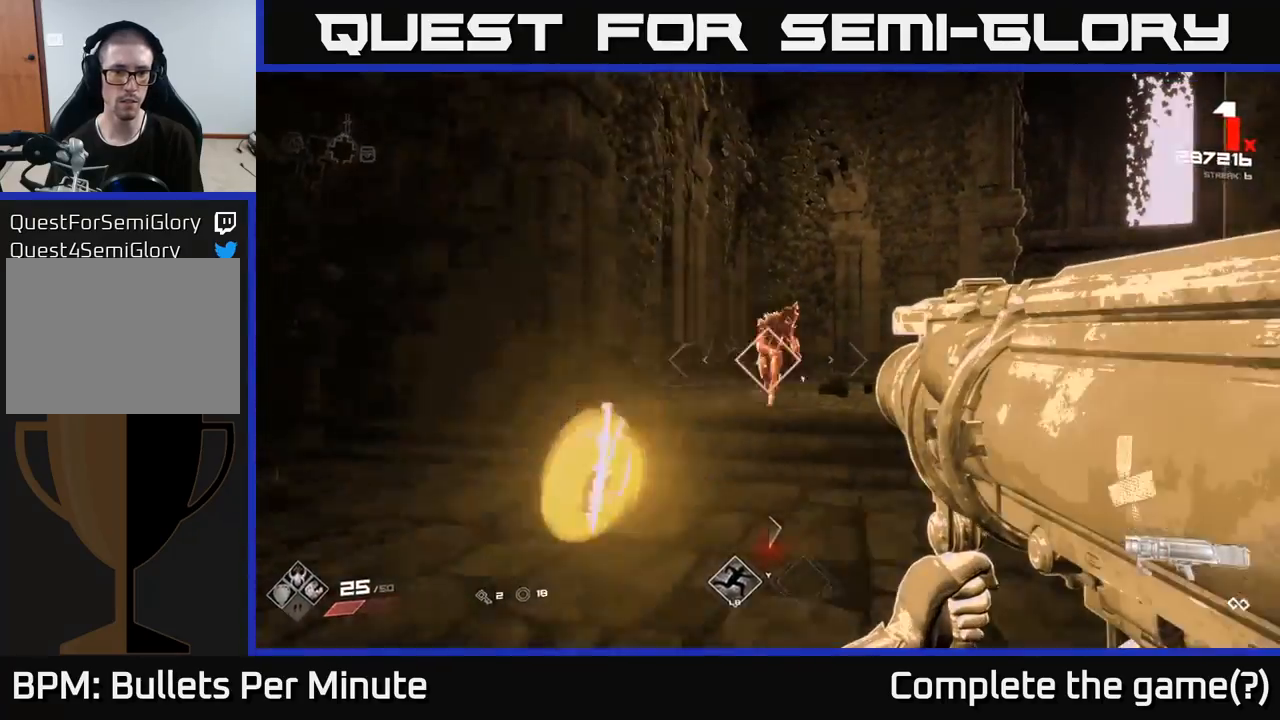
{"buttons": [], "left_stick": "down-right", "right_stick": "center", "events": [[117, "right_stick", "down-right"], [217, "right_stick", "center"], [267, "left_stick", "down"], [350, "R2", "down"], [417, "left_stick", "down-right"], [450, "R2", "up"]]}
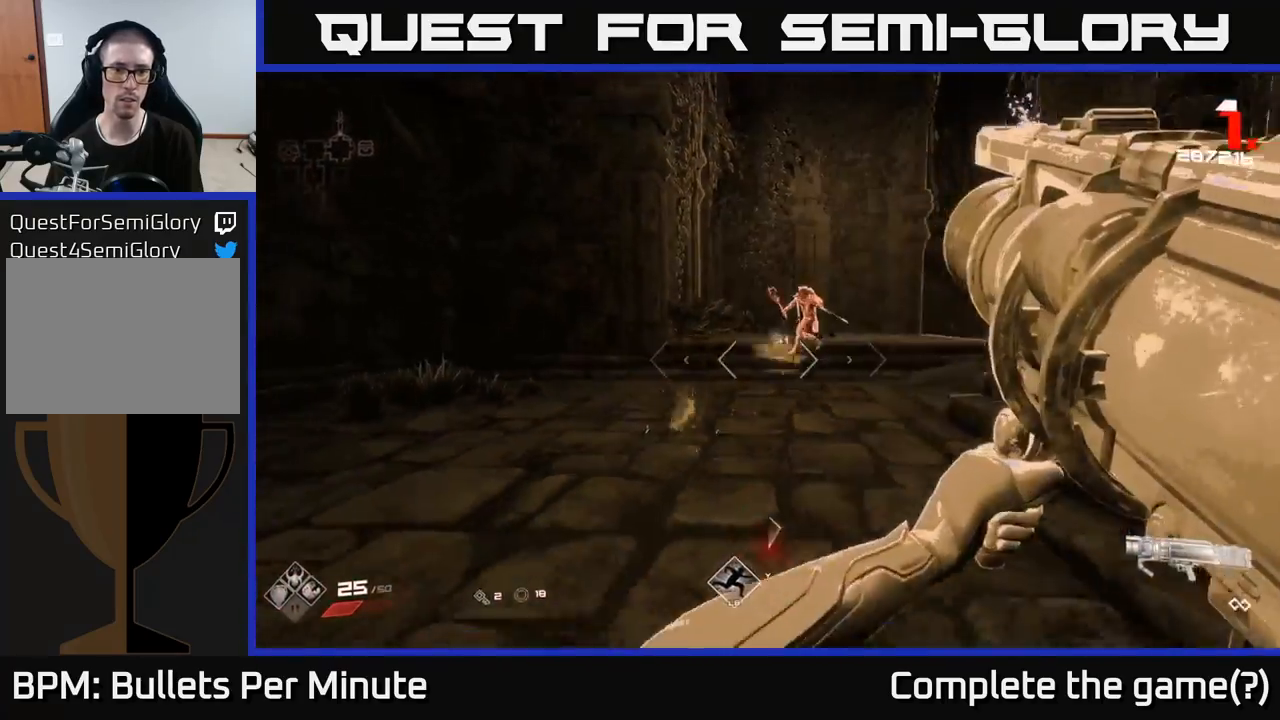
{"buttons": ["A"], "left_stick": "left", "right_stick": "center", "events": [[183, "left_stick", "down-left"], [250, "left_stick", "left"], [500, "A", "down"]]}
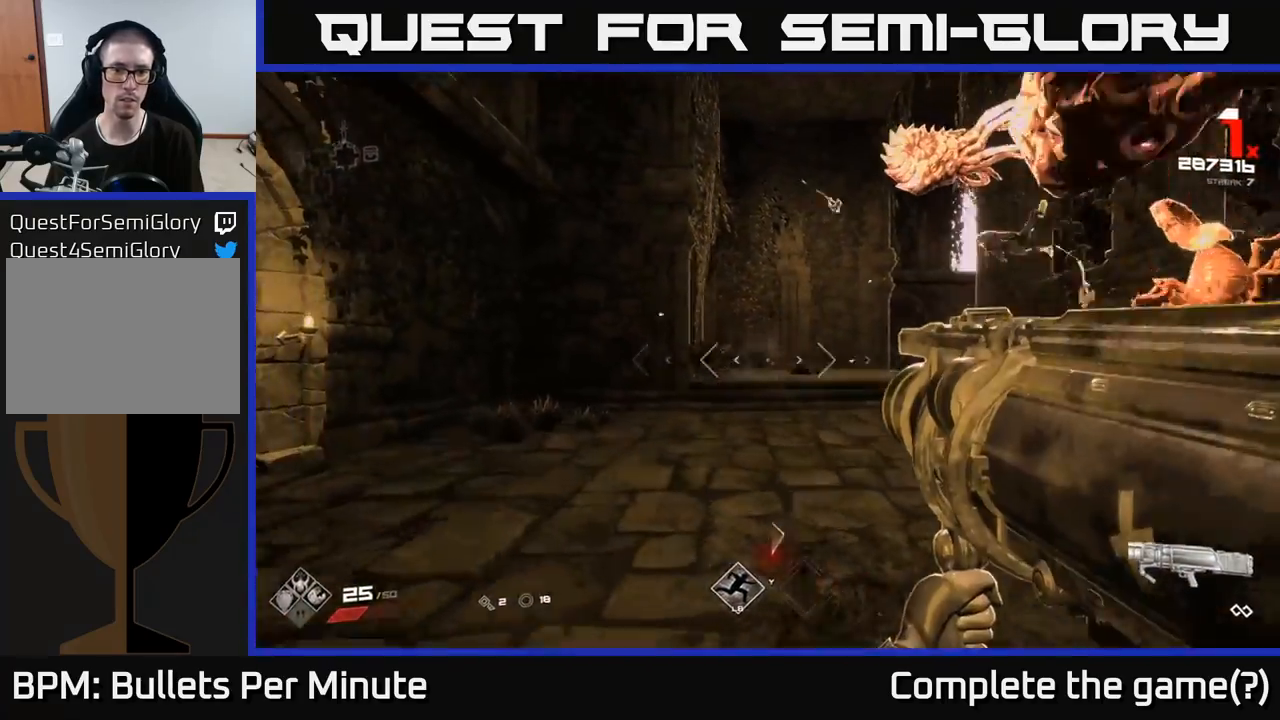
{"buttons": [], "left_stick": "up", "right_stick": "right", "events": [[150, "A", "up"], [150, "left_stick", "up-left"], [283, "left_stick", "up"], [300, "A", "down"], [383, "A", "up"], [500, "right_stick", "right"]]}
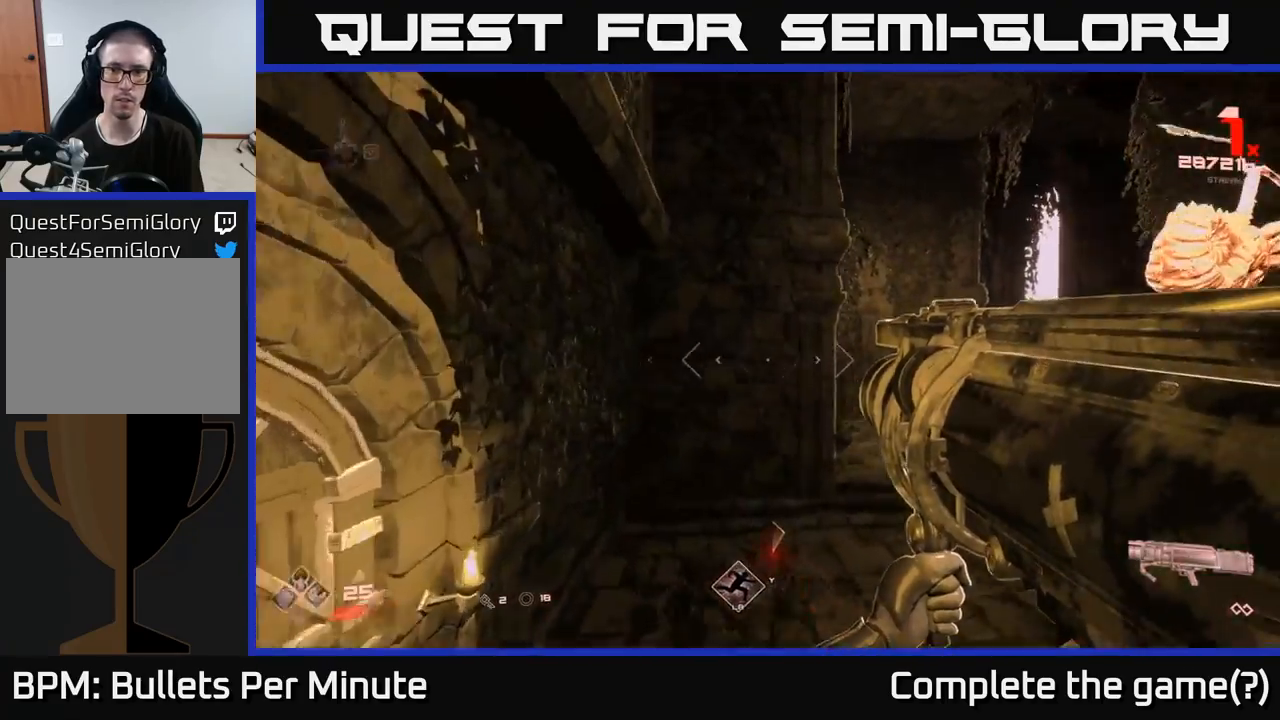
{"buttons": ["R2"], "left_stick": "left", "right_stick": "right", "events": [[83, "left_stick", "up-left"], [350, "left_stick", "left"], [483, "R2", "down"]]}
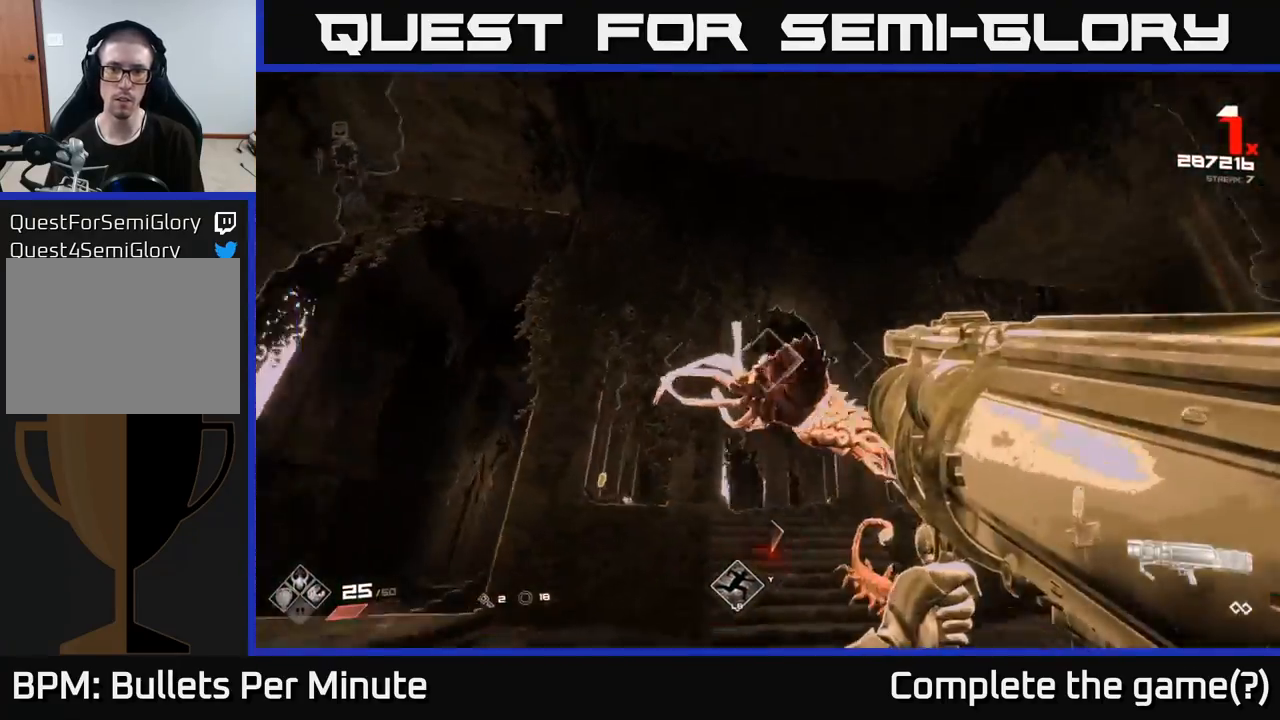
{"buttons": [], "left_stick": "up-left", "right_stick": "down-right", "events": [[83, "R2", "up"], [117, "right_stick", "center"], [167, "left_stick", "up-left"], [367, "right_stick", "right"], [450, "right_stick", "down-right"]]}
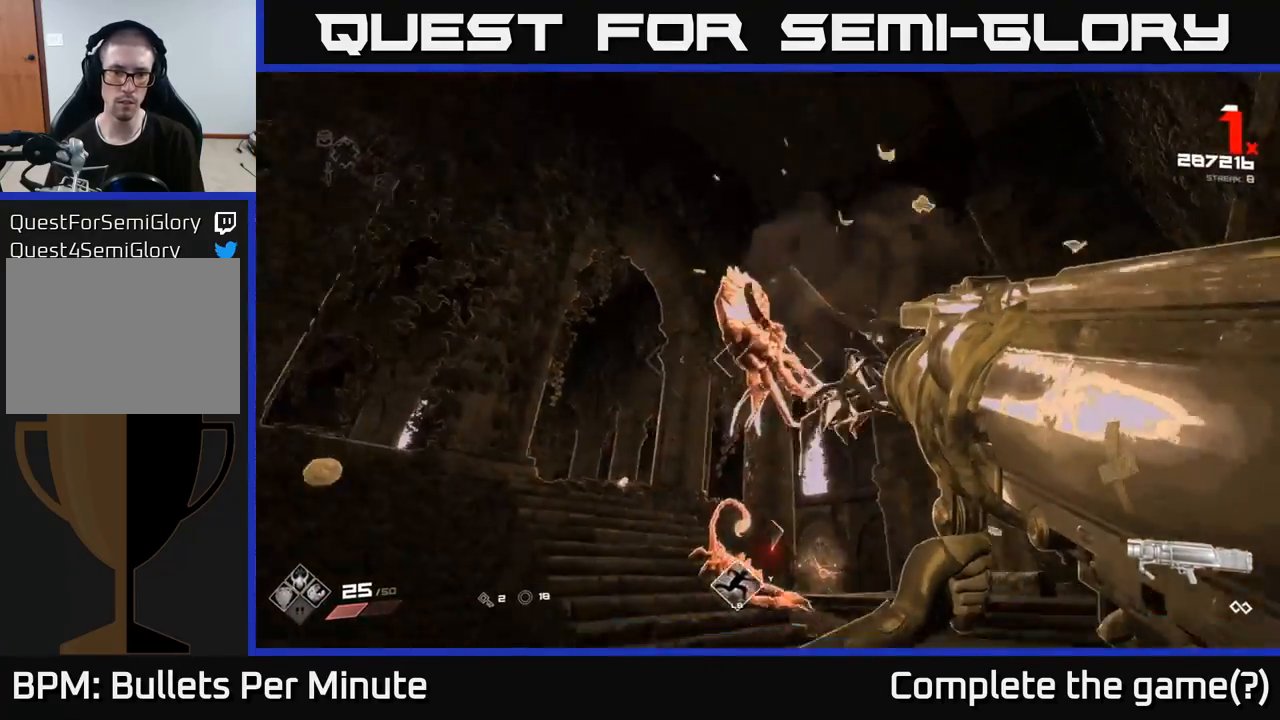
{"buttons": [], "left_stick": "down-left", "right_stick": "right", "events": [[67, "left_stick", "left"], [100, "right_stick", "center"], [200, "R2", "down"], [317, "left_stick", "down-left"], [333, "R2", "up"], [383, "right_stick", "right"]]}
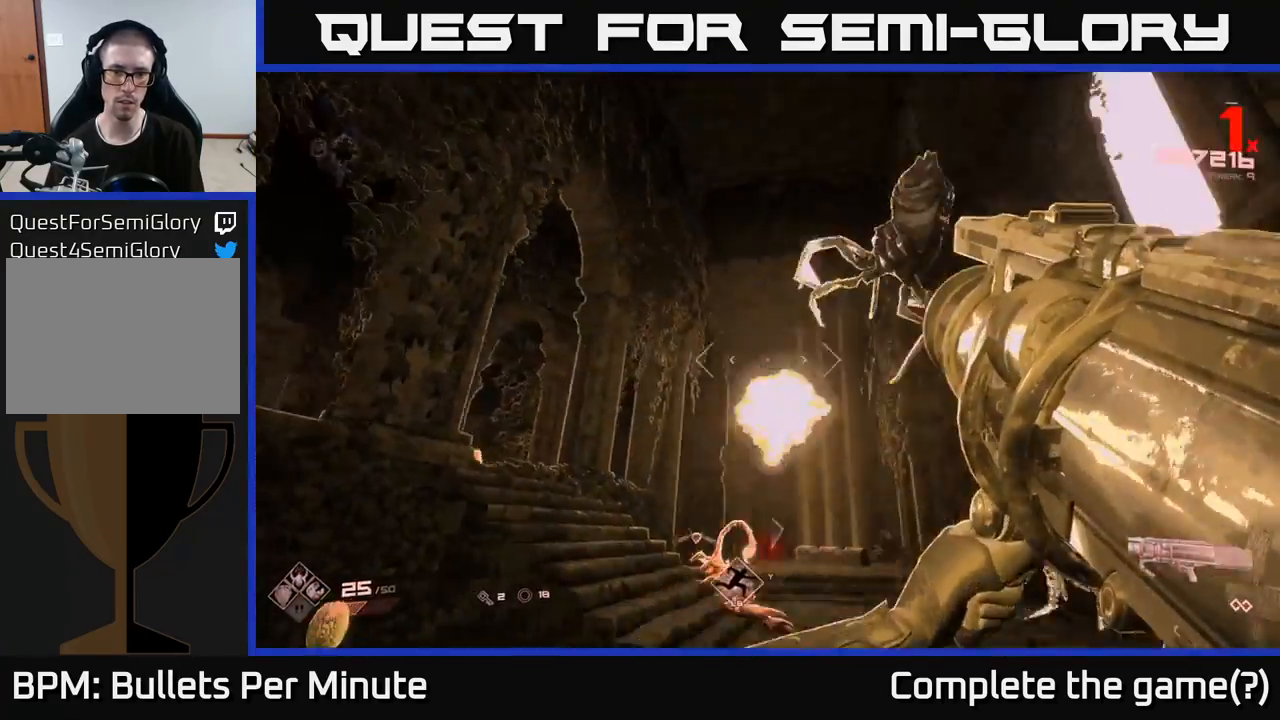
{"buttons": [], "left_stick": "down-left", "right_stick": "center", "events": [[67, "right_stick", "center"], [200, "right_stick", "right"], [417, "R2", "down"], [467, "right_stick", "center"], [500, "R2", "up"]]}
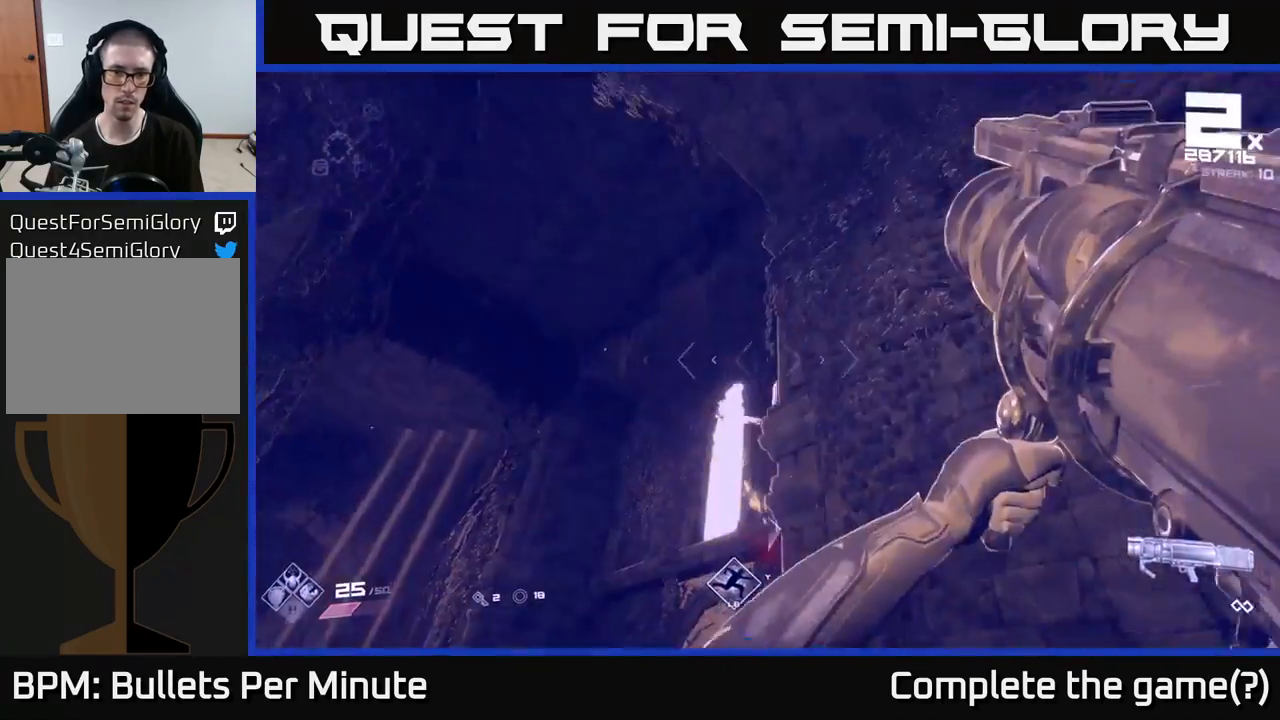
{"buttons": [], "left_stick": "down", "right_stick": "center", "events": [[50, "left_stick", "down"], [117, "right_stick", "down-left"], [450, "right_stick", "center"]]}
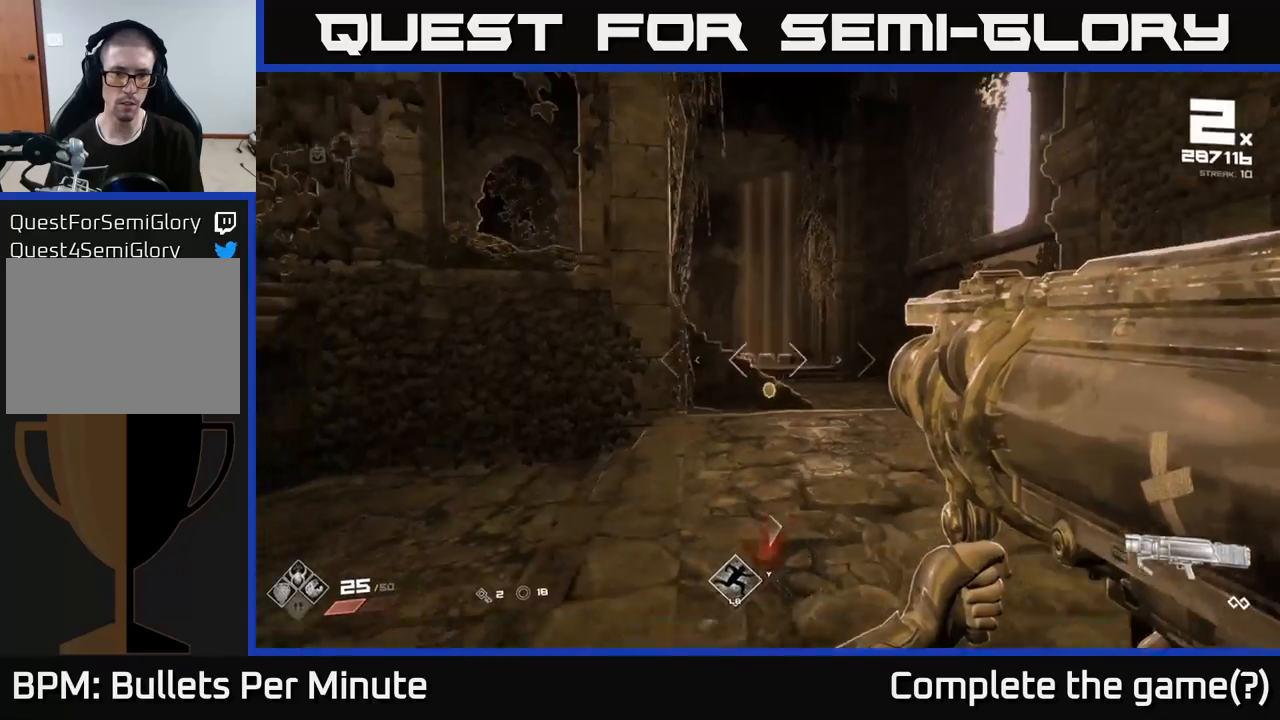
{"buttons": [], "left_stick": "left", "right_stick": "left", "events": [[100, "R2", "down"], [133, "left_stick", "down-left"], [183, "R2", "up"], [267, "left_stick", "left"], [417, "right_stick", "left"]]}
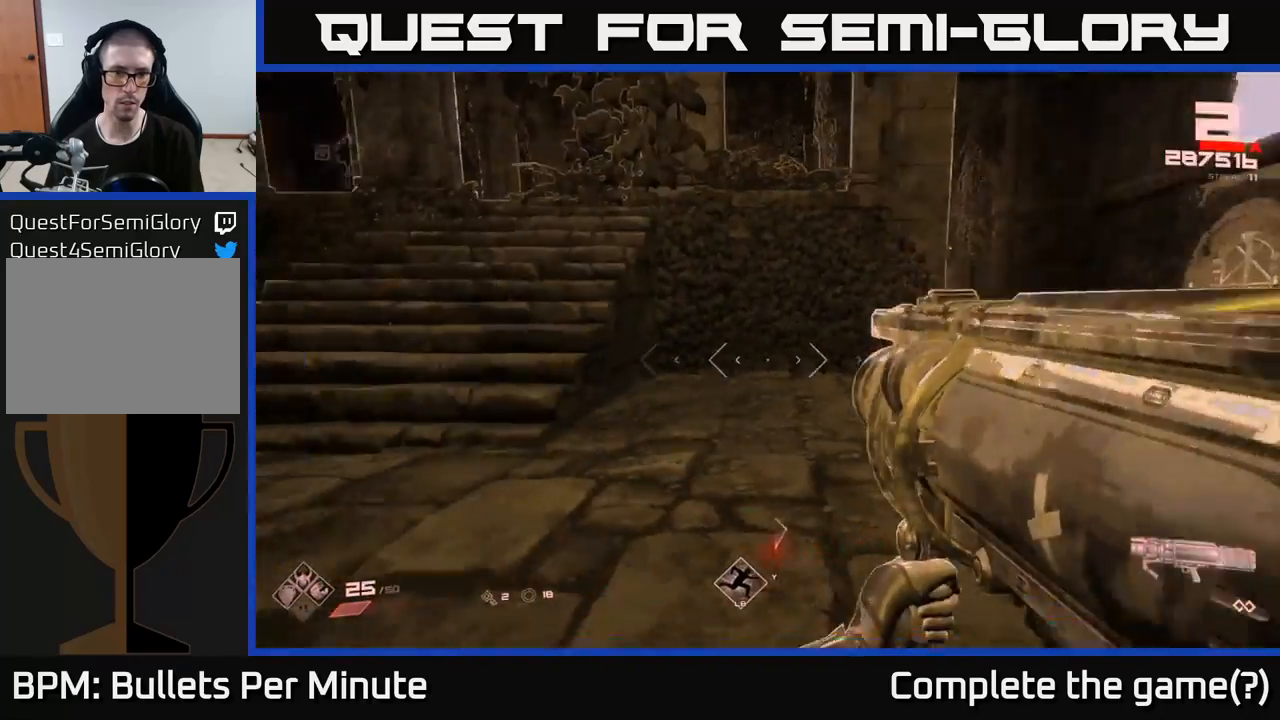
{"buttons": [], "left_stick": "up-left", "right_stick": "up-left", "events": [[183, "left_stick", "up-left"], [183, "right_stick", "center"], [500, "right_stick", "up-left"]]}
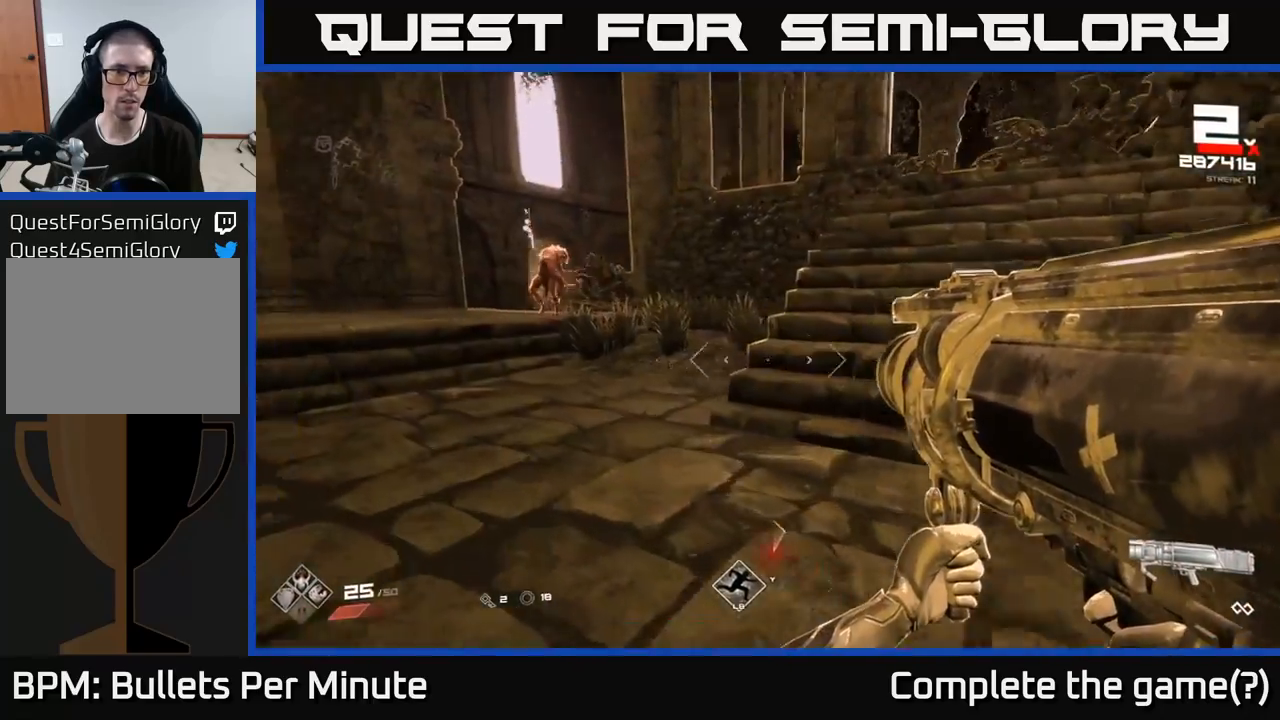
{"buttons": [], "left_stick": "left", "right_stick": "up-right", "events": [[133, "right_stick", "center"], [283, "left_stick", "left"], [400, "R2", "down"], [400, "right_stick", "up-right"], [483, "R2", "up"]]}
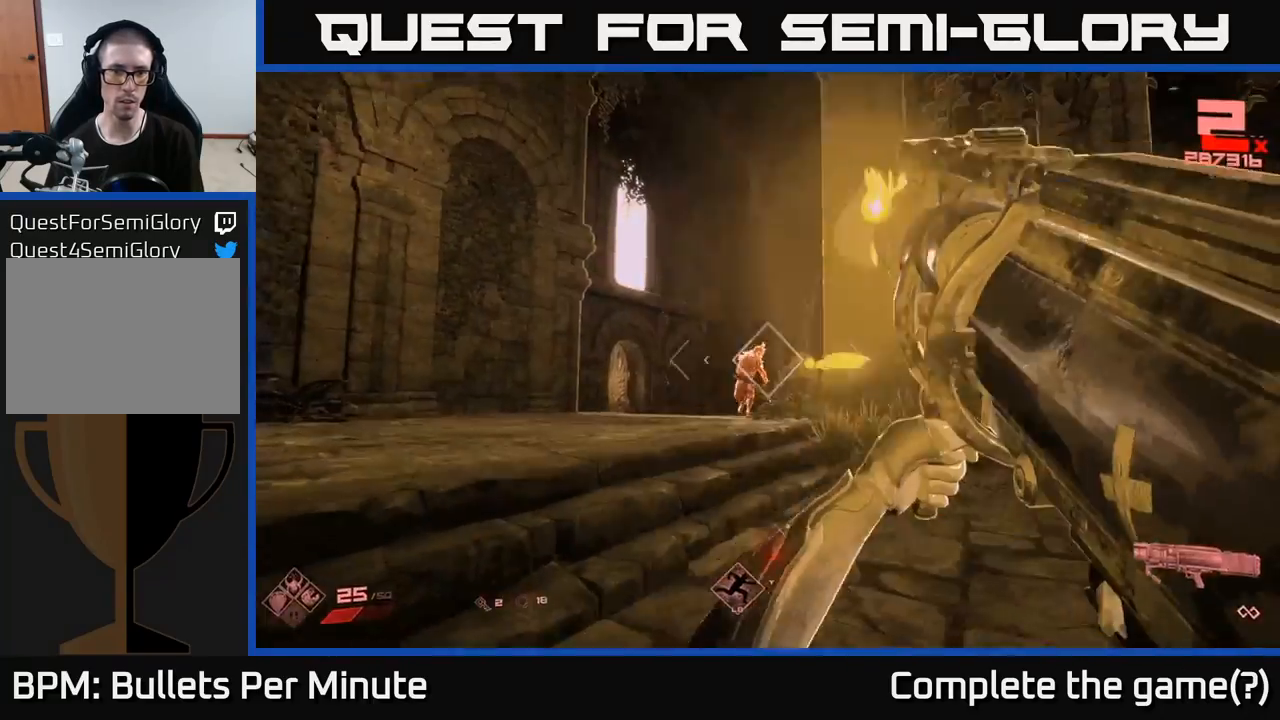
{"buttons": [], "left_stick": "left", "right_stick": "right", "events": [[33, "right_stick", "center"], [333, "right_stick", "right"]]}
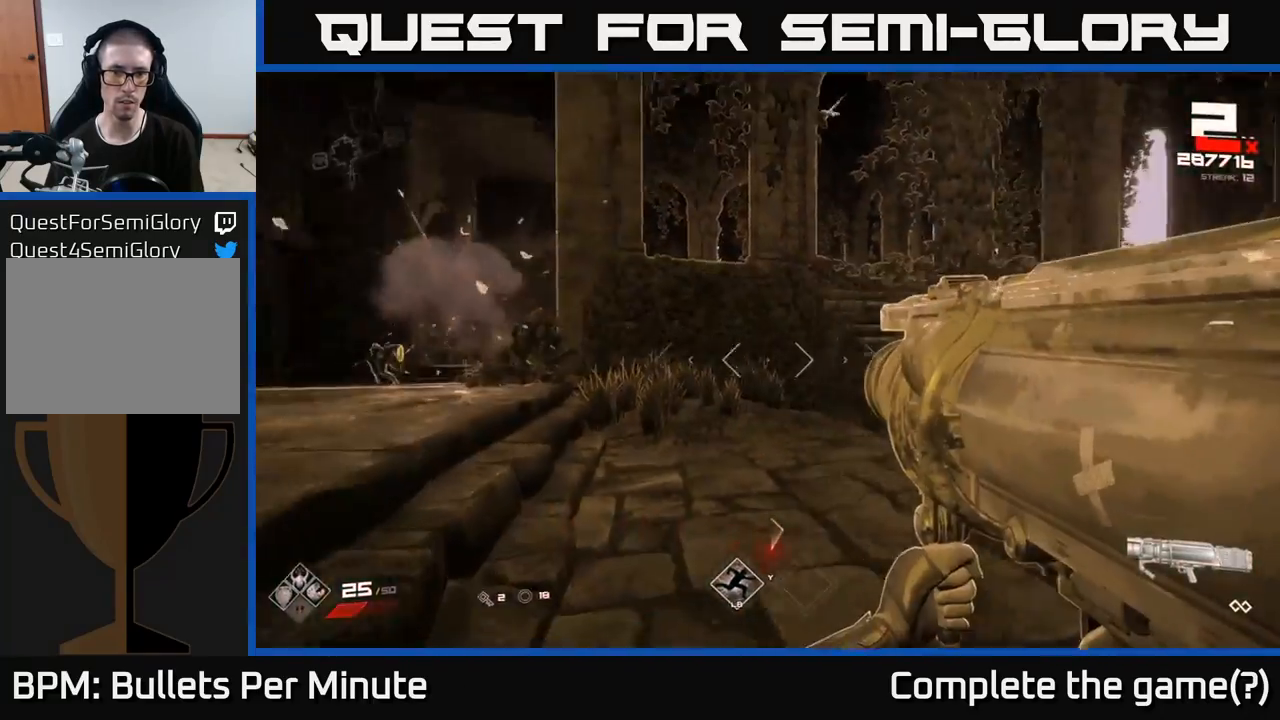
{"buttons": [], "left_stick": "down", "right_stick": "center", "events": [[50, "left_stick", "up-left"], [233, "left_stick", "left"], [317, "right_stick", "center"], [350, "left_stick", "down-left"], [500, "left_stick", "down"]]}
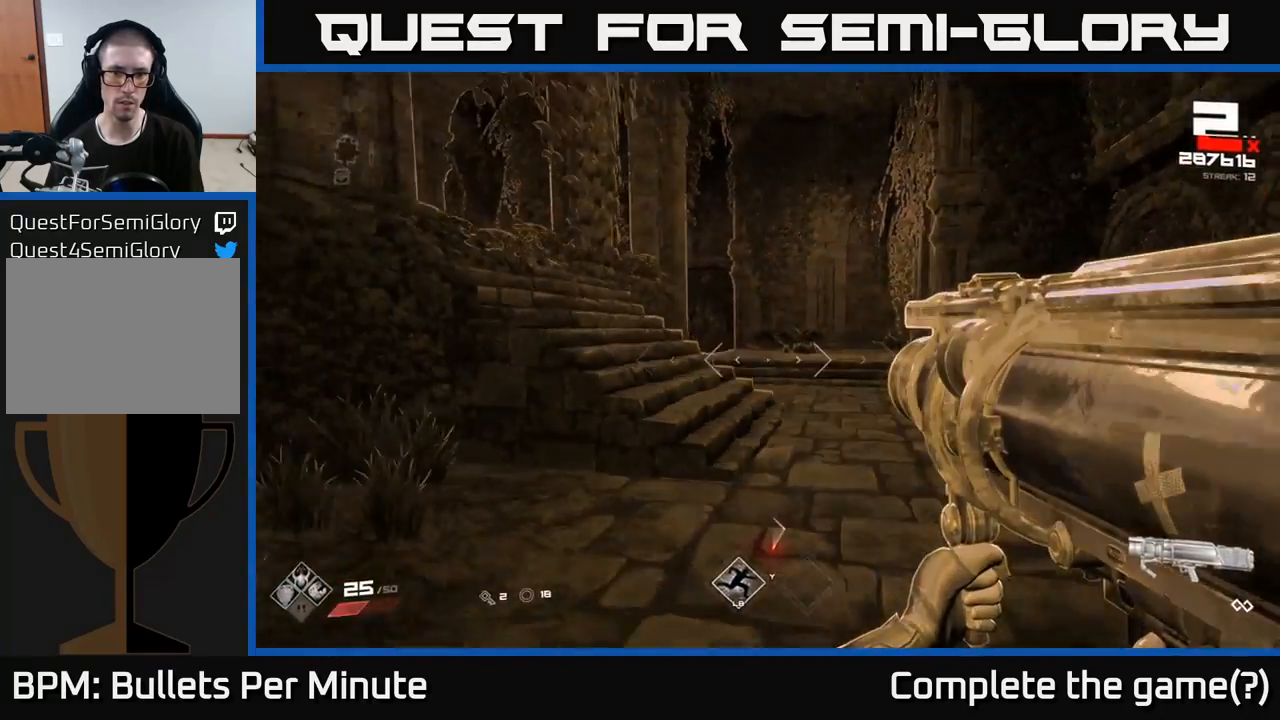
{"buttons": [], "left_stick": "left", "right_stick": "center", "events": [[100, "right_stick", "left"], [183, "left_stick", "down-left"], [300, "left_stick", "left"], [467, "right_stick", "center"]]}
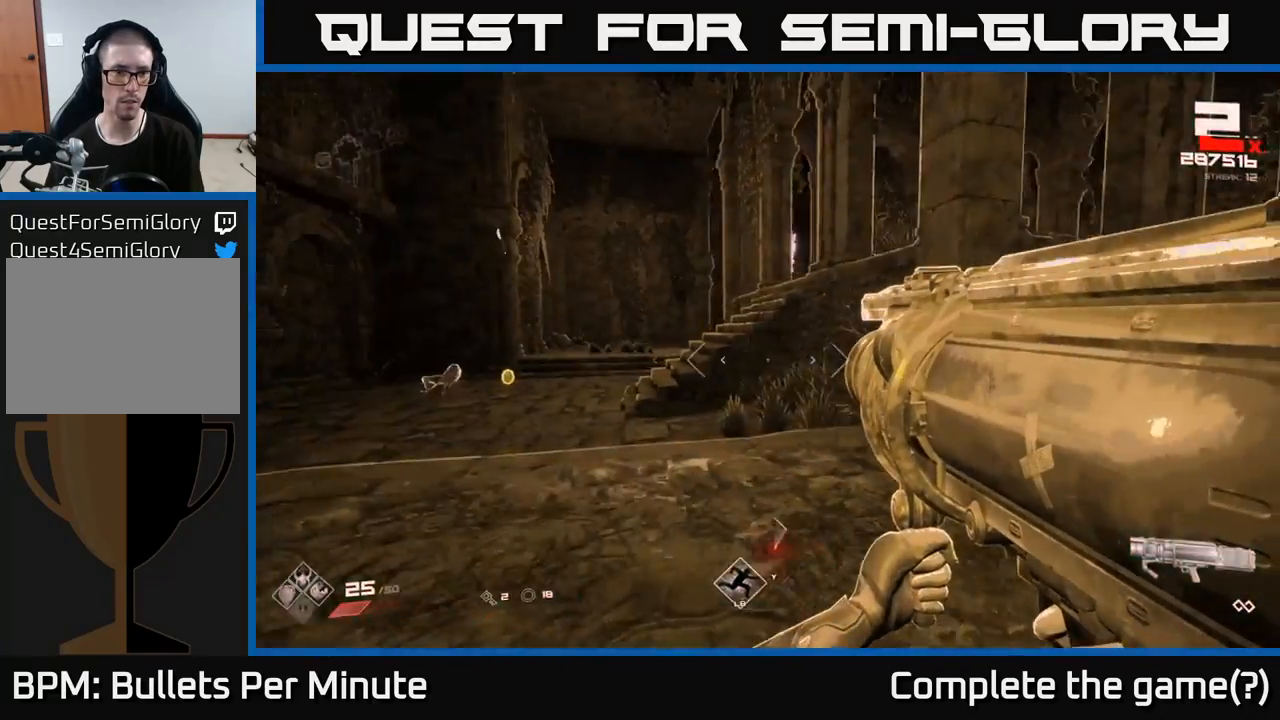
{"buttons": [], "left_stick": "up-left", "right_stick": "center", "events": [[183, "left_stick", "up-left"]]}
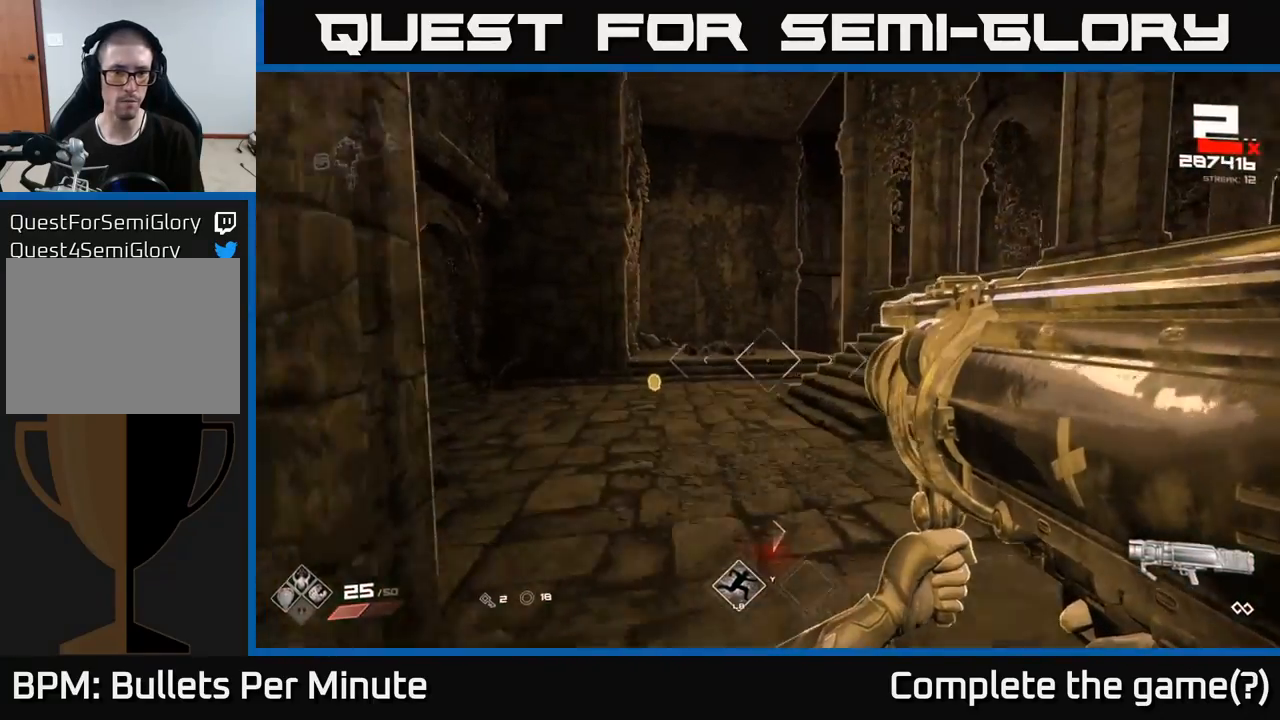
{"buttons": [], "left_stick": "up-left", "right_stick": "center", "events": [[17, "left_stick", "up"], [33, "right_stick", "right"], [167, "left_stick", "up-left"], [283, "right_stick", "center"]]}
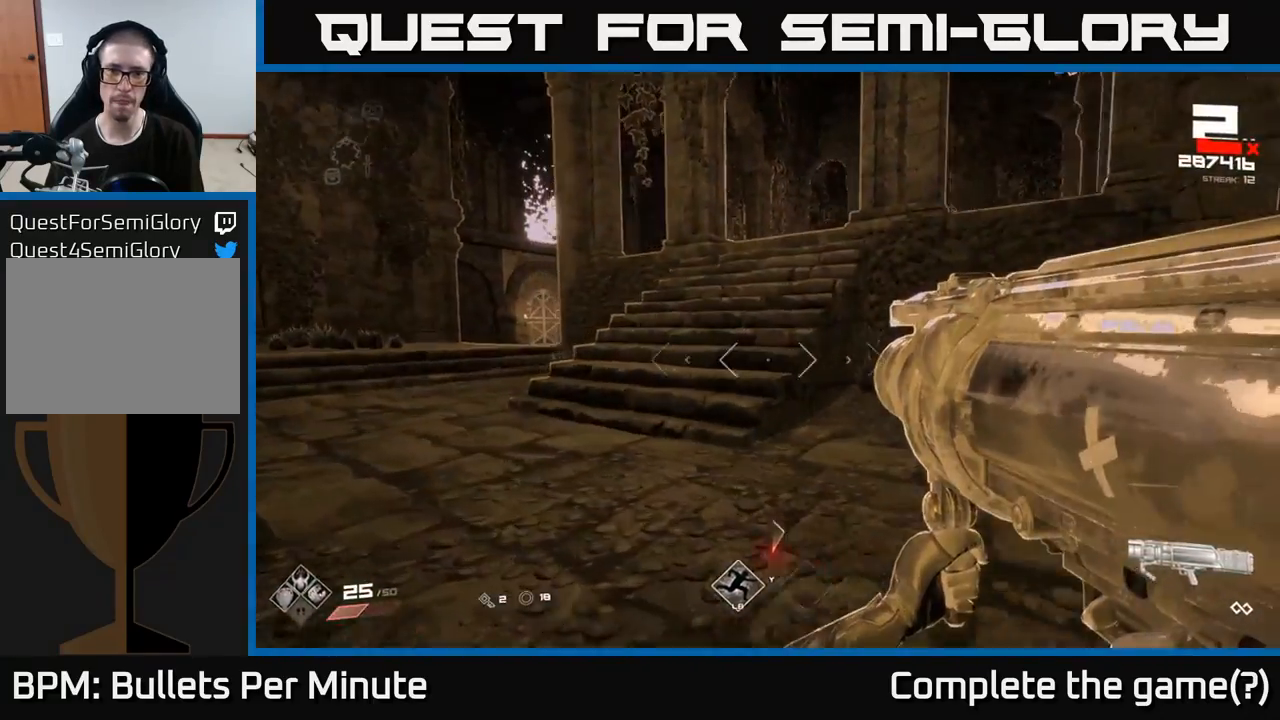
{"buttons": [], "left_stick": "left", "right_stick": "center", "events": [[167, "L1", "down"], [267, "L1", "up"], [283, "left_stick", "left"]]}
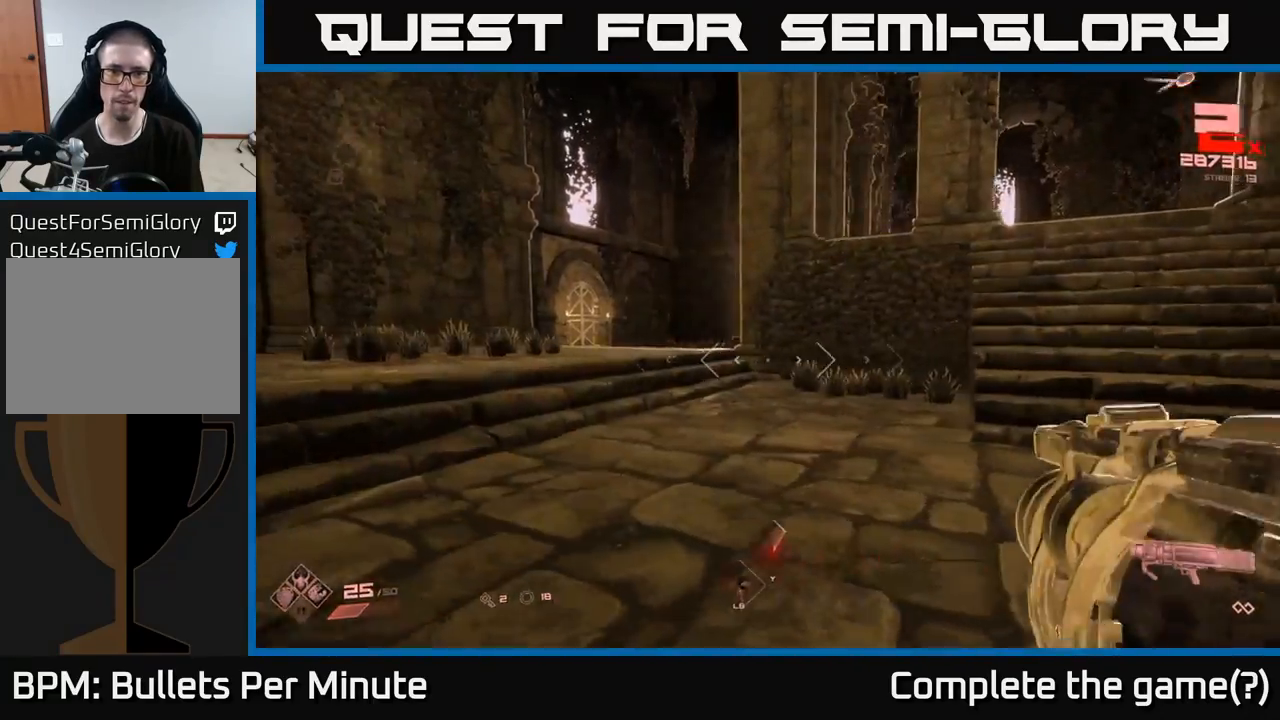
{"buttons": [], "left_stick": "right", "right_stick": "center", "events": [[17, "right_stick", "right"], [67, "left_stick", "up"], [217, "left_stick", "up-right"], [217, "right_stick", "center"], [433, "left_stick", "right"]]}
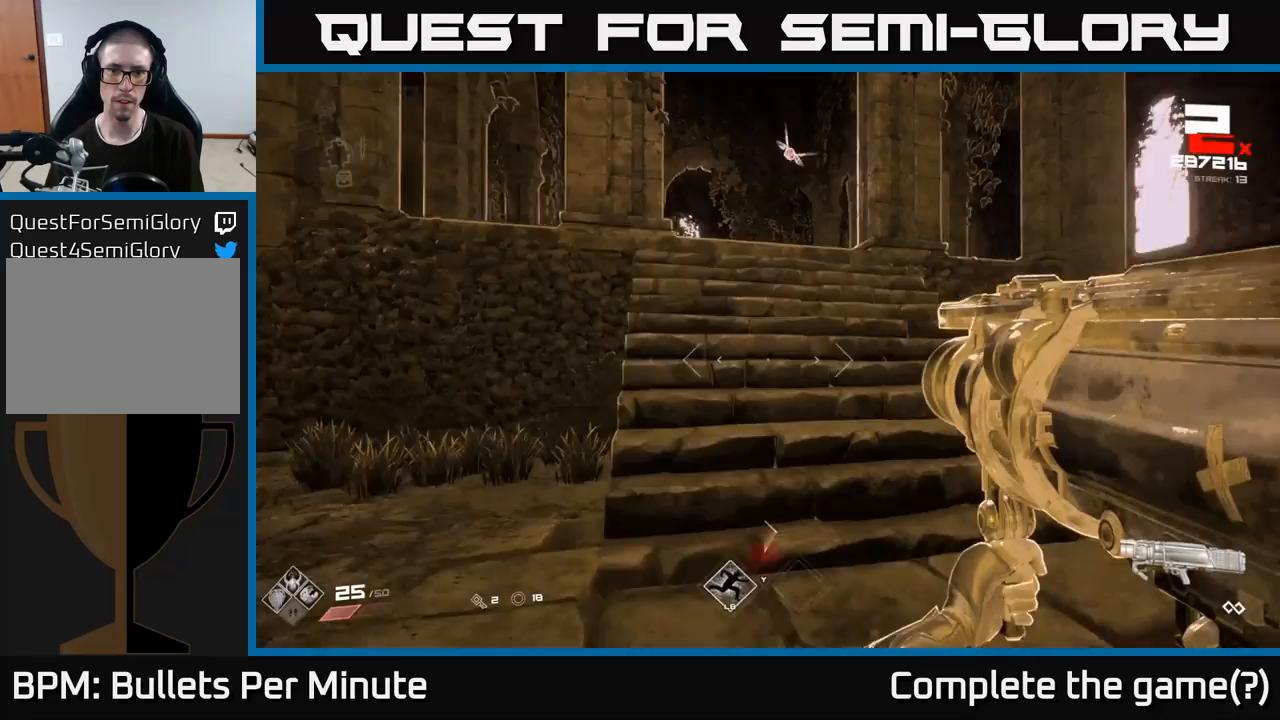
{"buttons": [], "left_stick": "left", "right_stick": "down-right", "events": [[33, "right_stick", "up-left"], [183, "left_stick", "down-right"], [217, "right_stick", "center"], [333, "left_stick", "left"], [450, "right_stick", "down-right"]]}
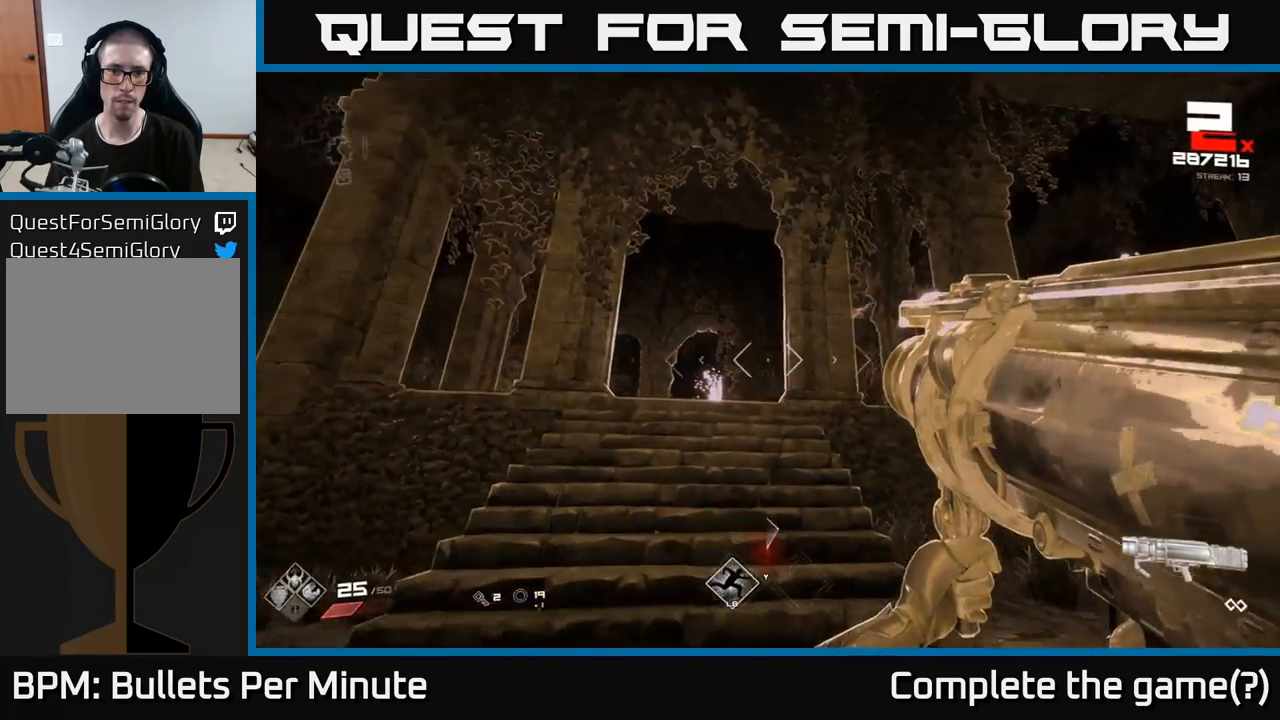
{"buttons": [], "left_stick": "left", "right_stick": "center", "events": [[100, "right_stick", "right"], [233, "right_stick", "center"], [383, "right_stick", "up-right"], [483, "right_stick", "center"]]}